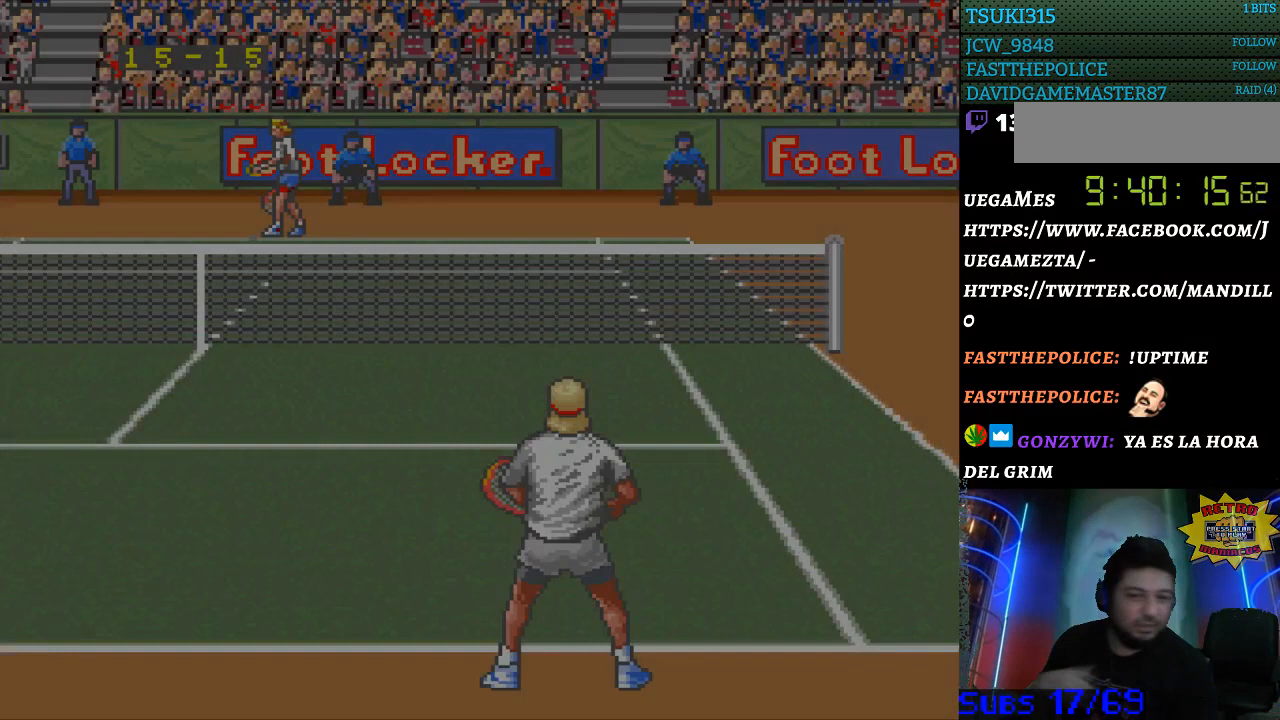
Gameplay with a controller (Nintendo layout); each line is a JSON object with the inputs held at the frame after it. "events" lists button and stick changes between this image and that frame as [ms after this image, input, new state], when the widget could be followed in between. Not read: L3 R3.
{"buttons": [], "events": []}
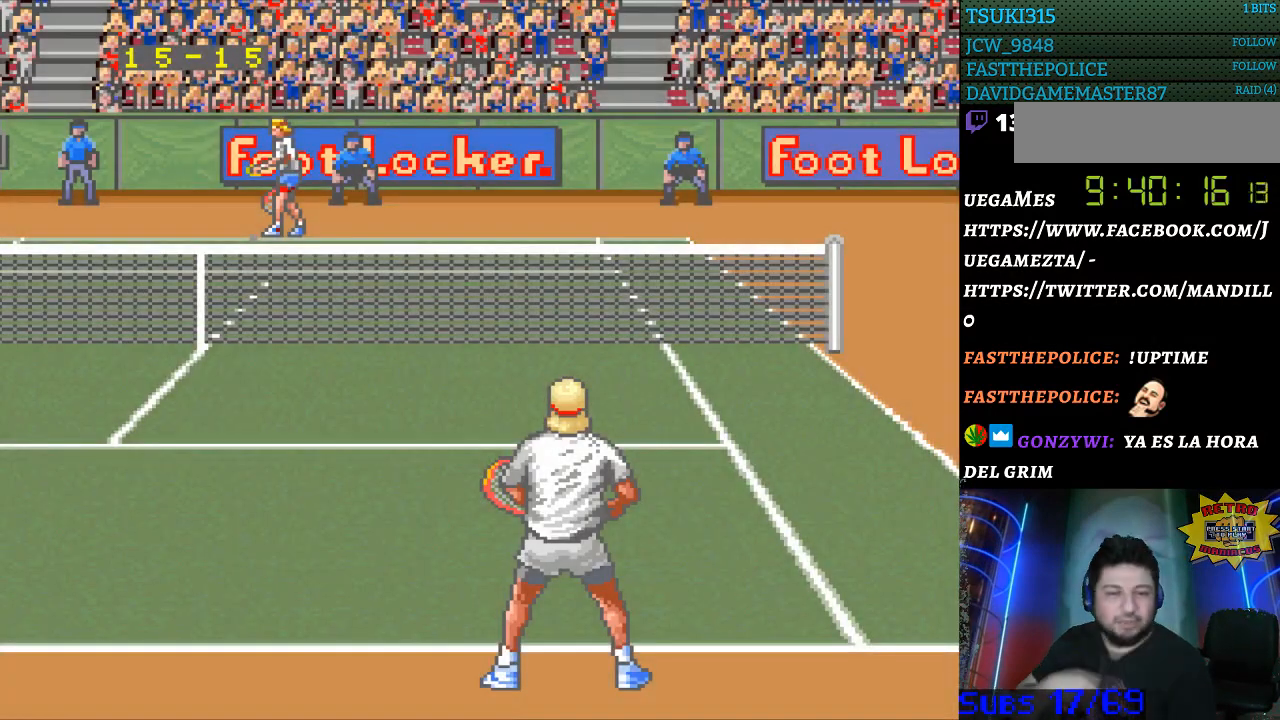
{"buttons": [], "events": []}
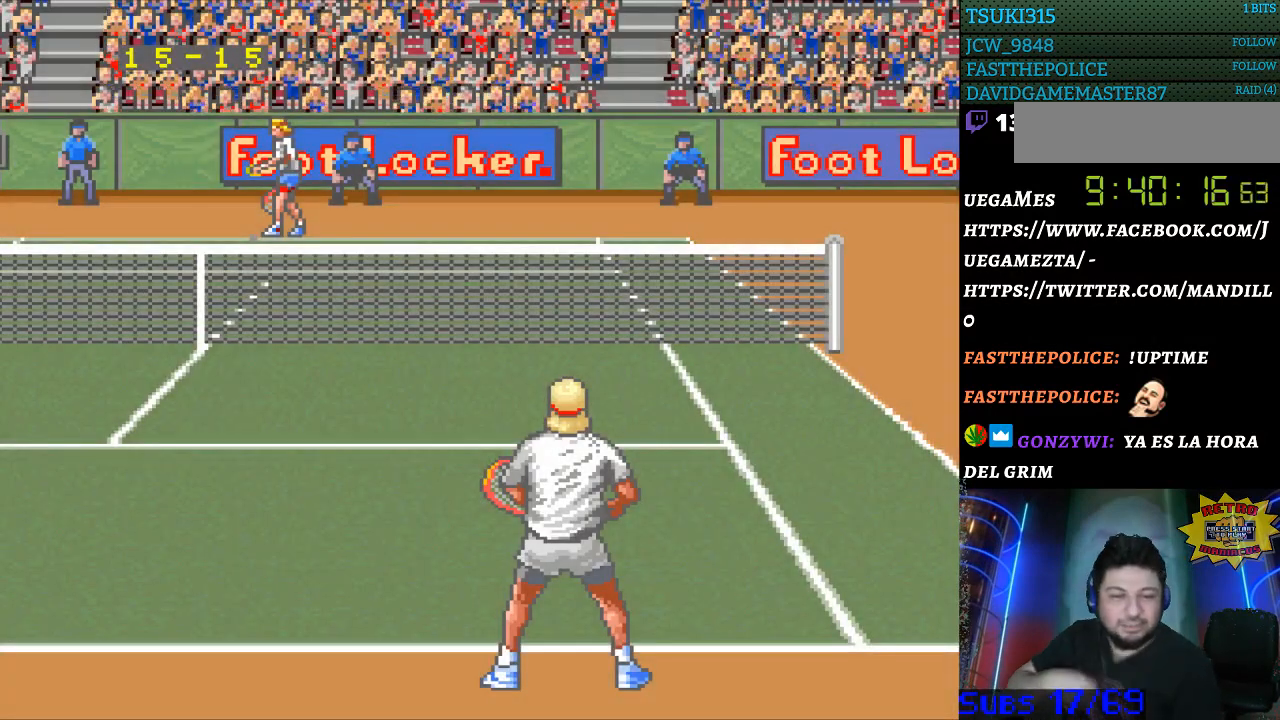
{"buttons": [], "events": []}
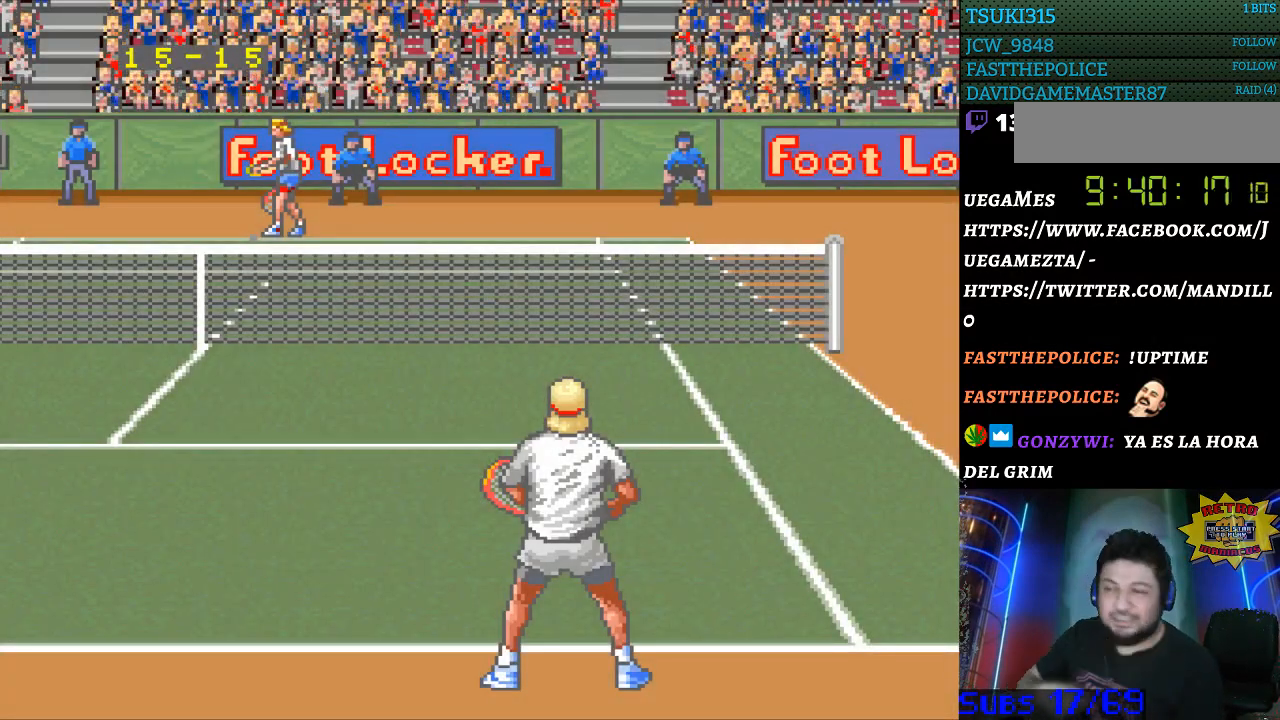
{"buttons": ["DPAD_LEFT"], "events": [[200, "DPAD_RIGHT", "down"], [367, "DPAD_RIGHT", "up"], [500, "DPAD_LEFT", "down"]]}
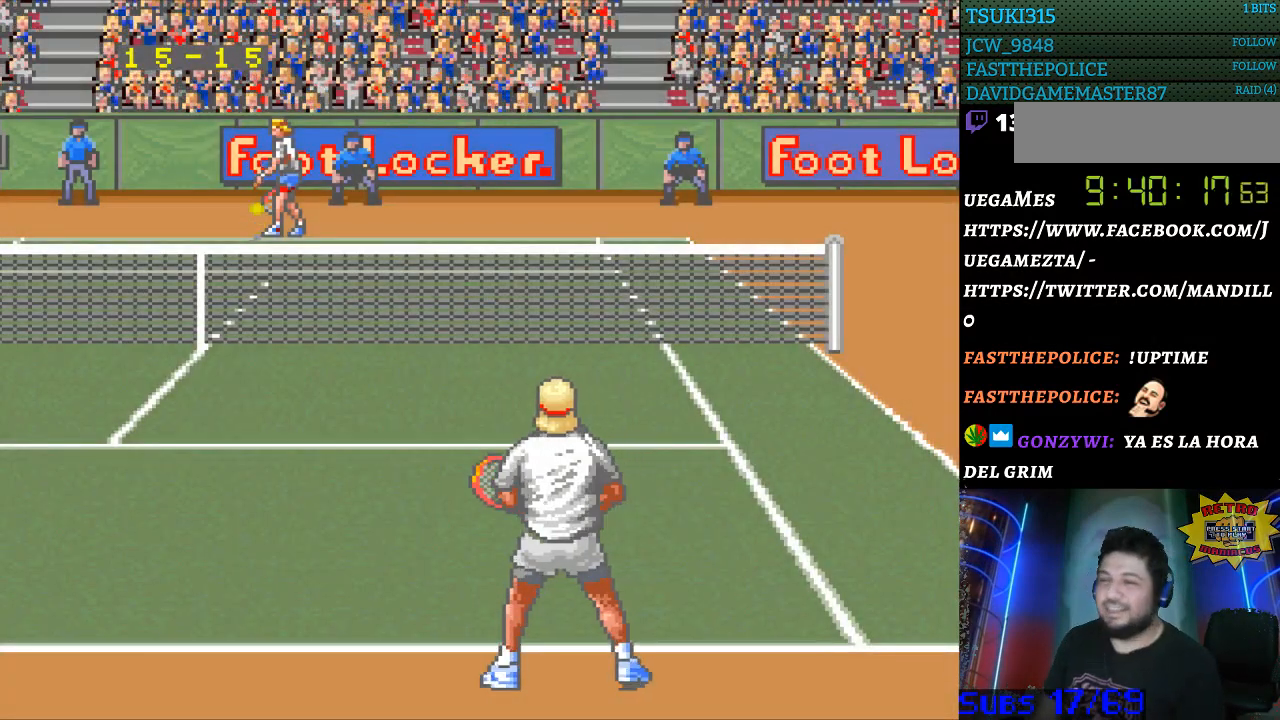
{"buttons": [], "events": [[200, "DPAD_LEFT", "up"], [300, "DPAD_RIGHT", "down"], [433, "DPAD_RIGHT", "up"]]}
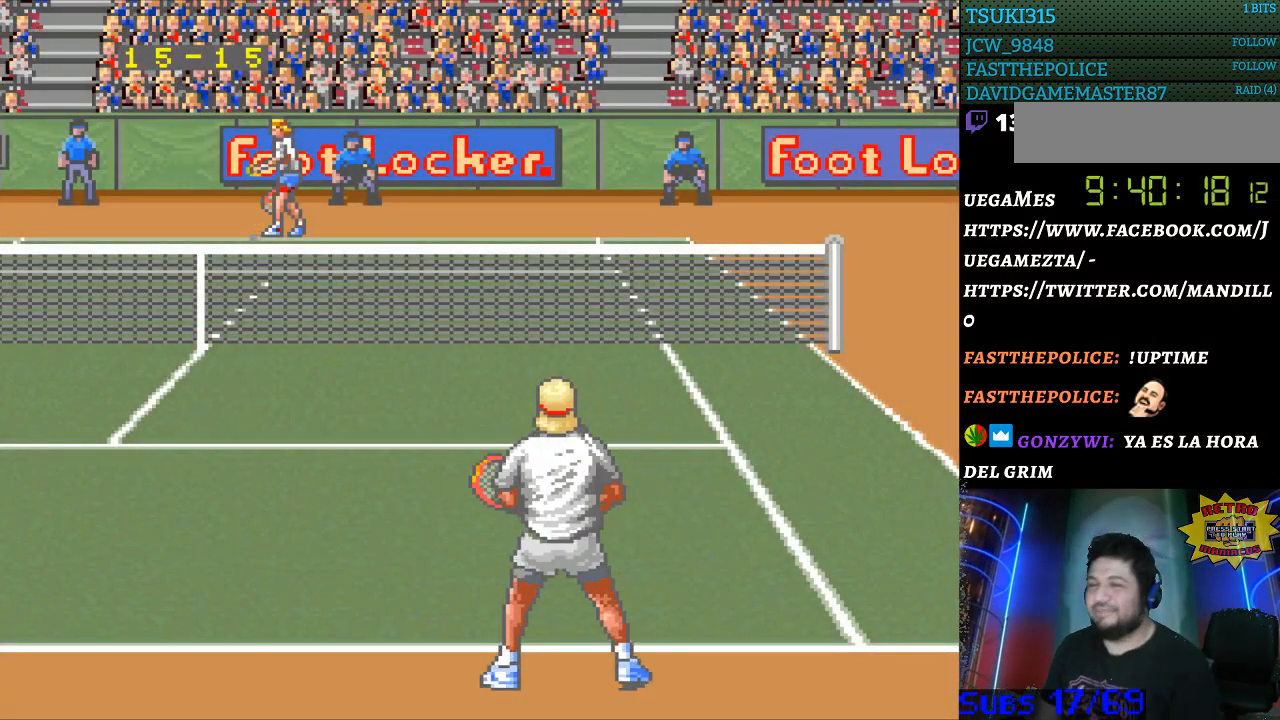
{"buttons": [], "events": [[167, "B", "down"], [233, "B", "up"]]}
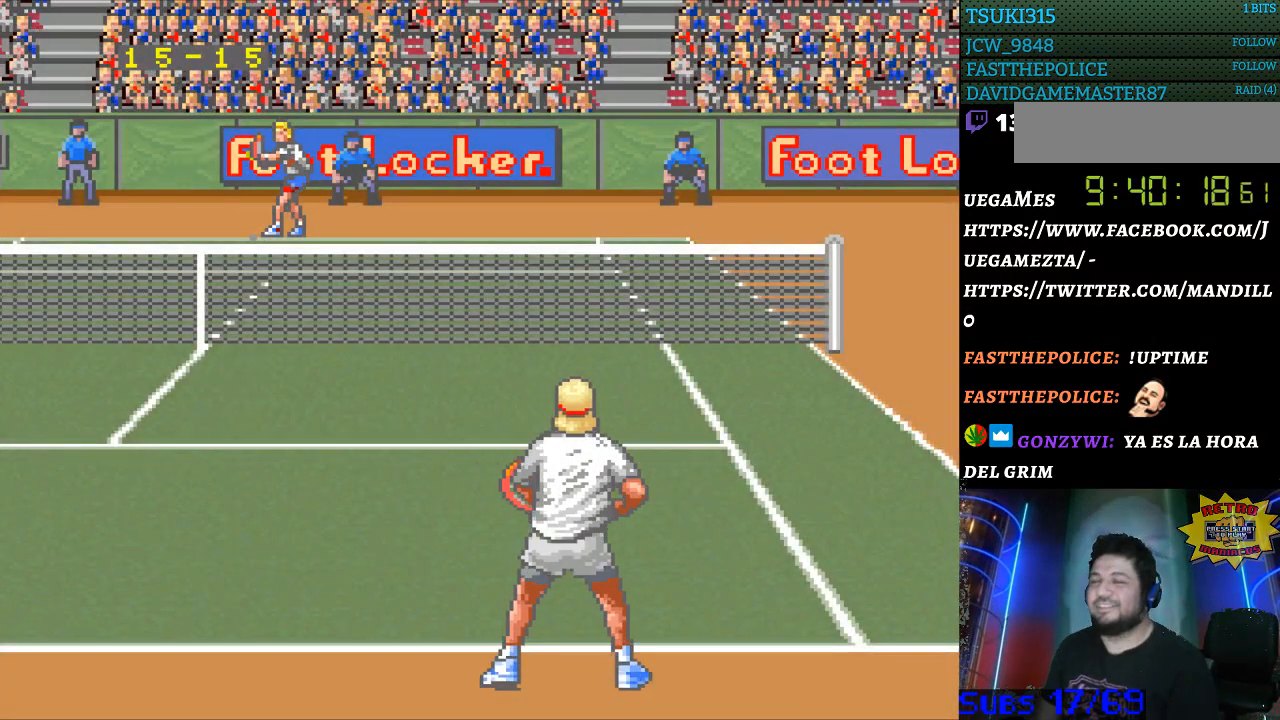
{"buttons": [], "events": [[300, "B", "down"], [400, "B", "up"]]}
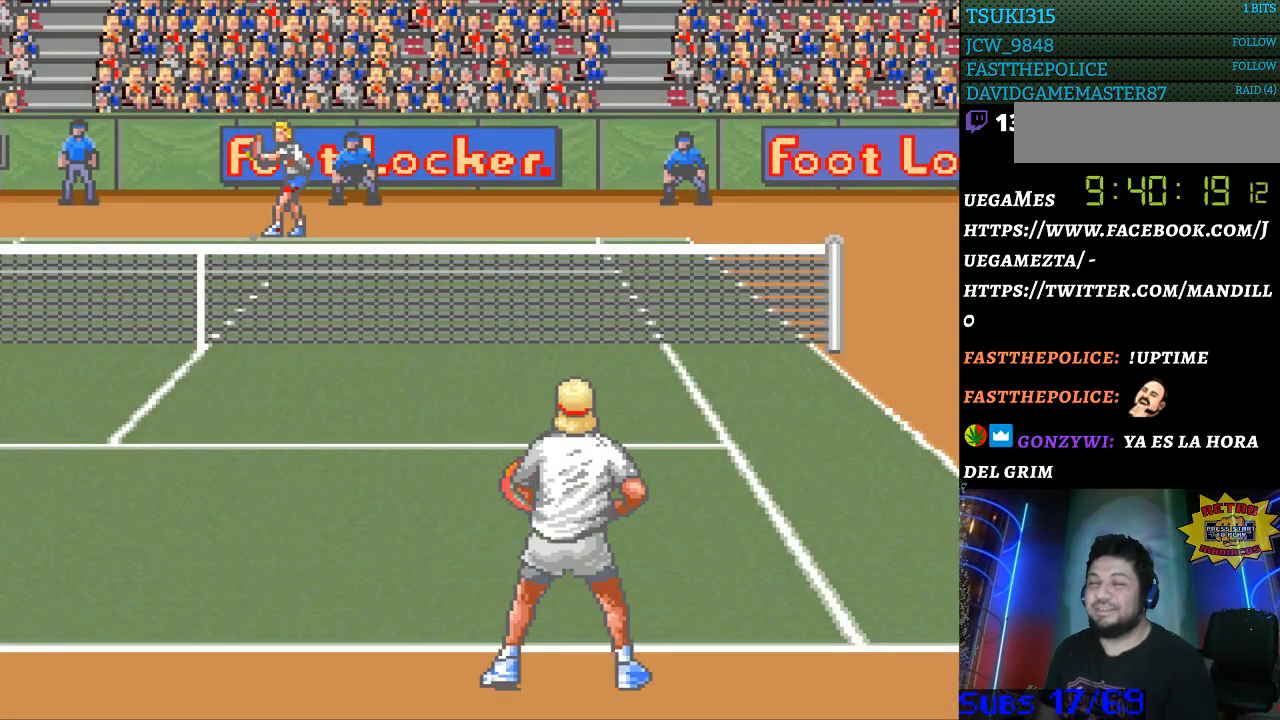
{"buttons": [], "events": []}
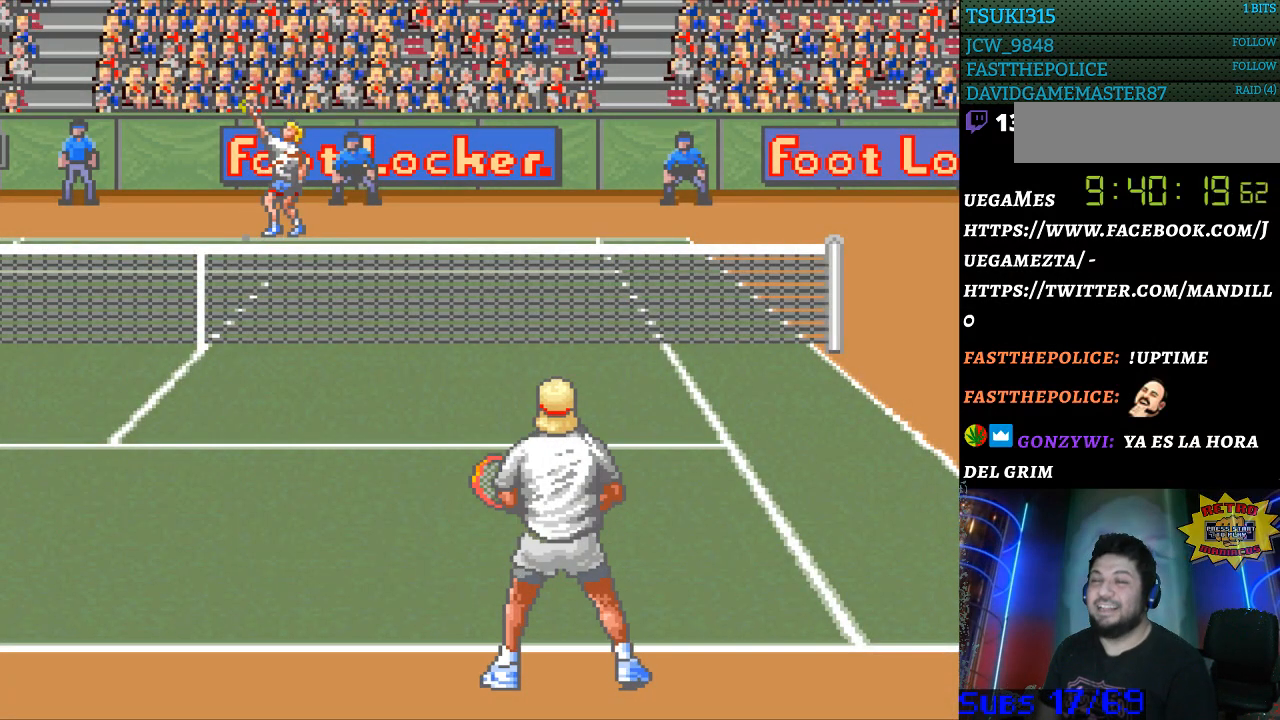
{"buttons": [], "events": []}
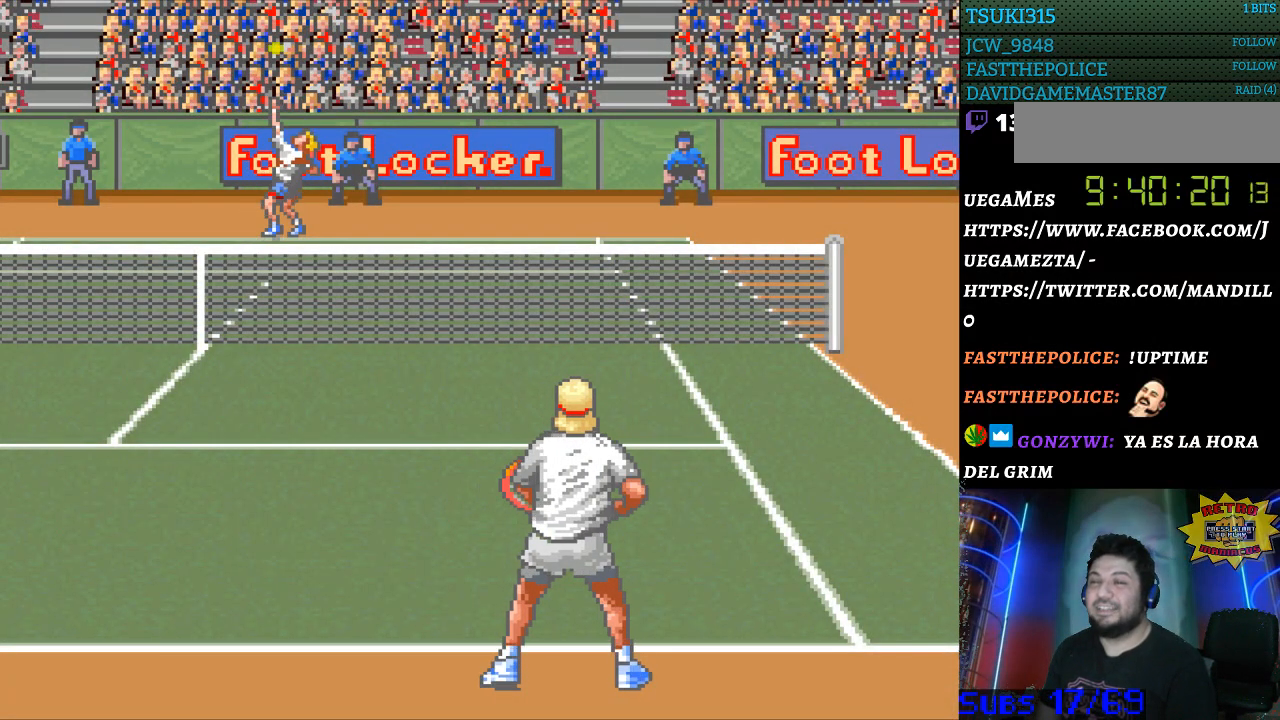
{"buttons": [], "events": [[100, "B", "down"], [200, "B", "up"]]}
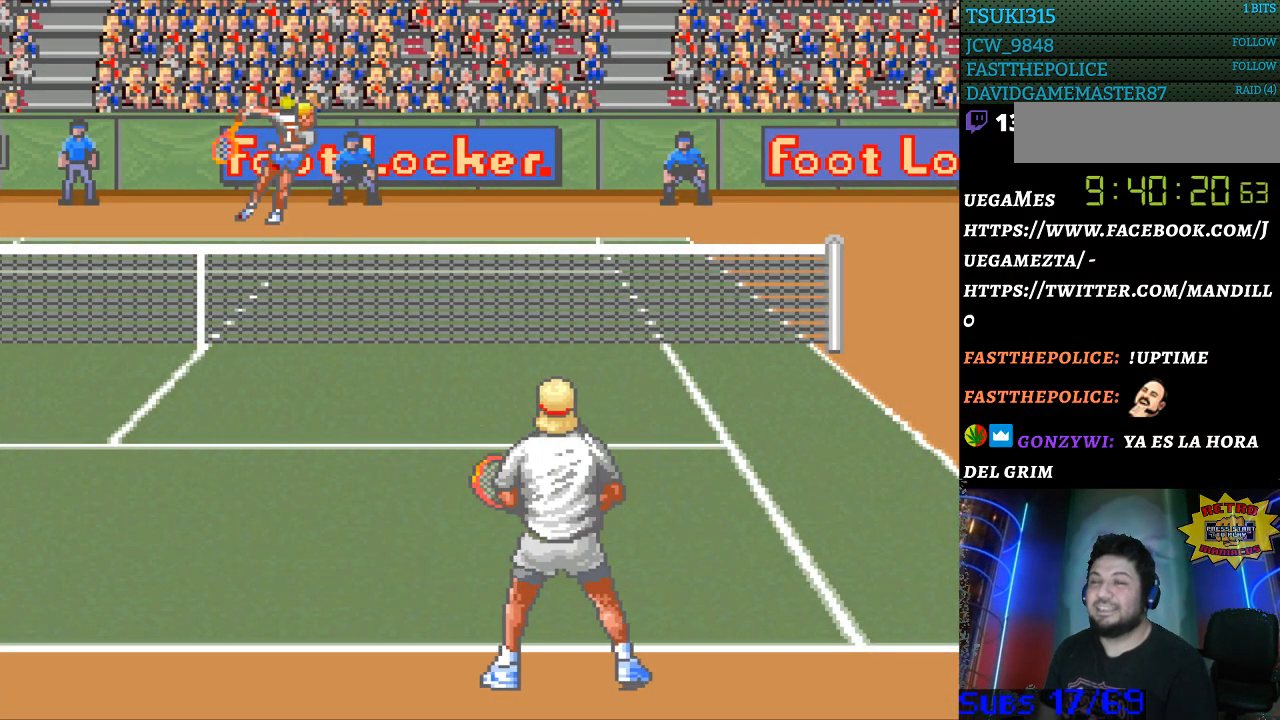
{"buttons": [], "events": []}
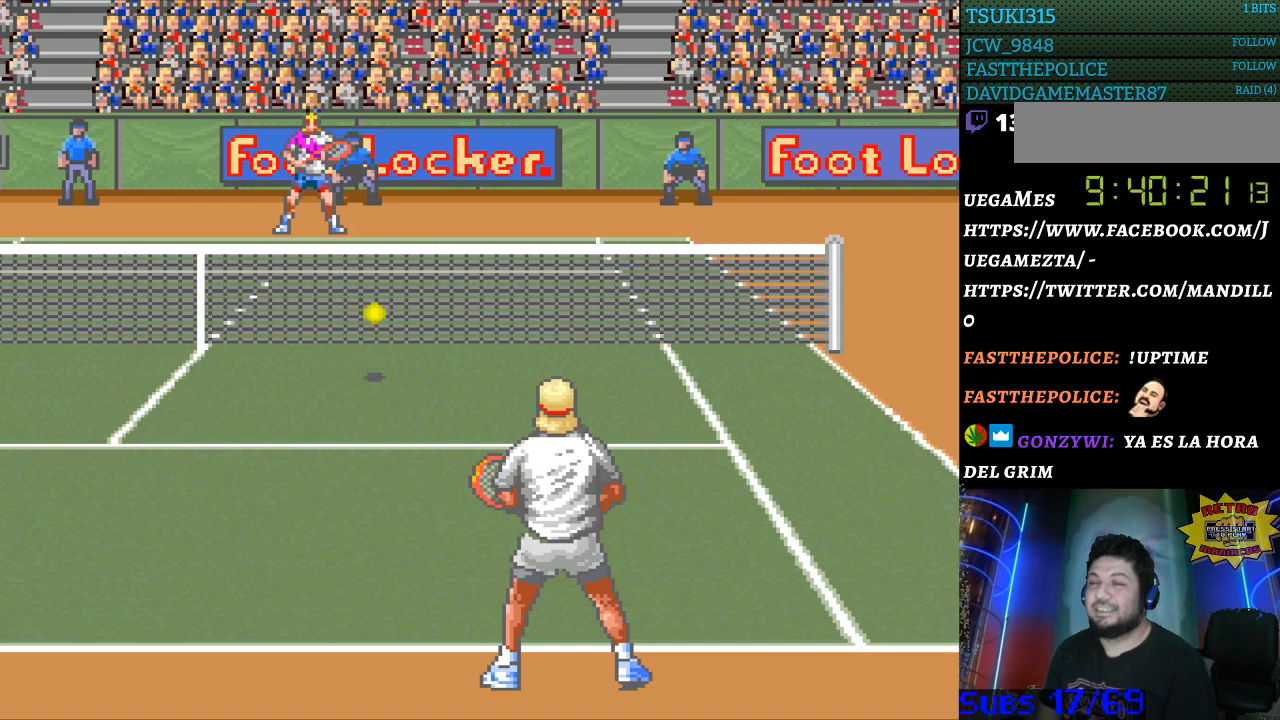
{"buttons": [], "events": []}
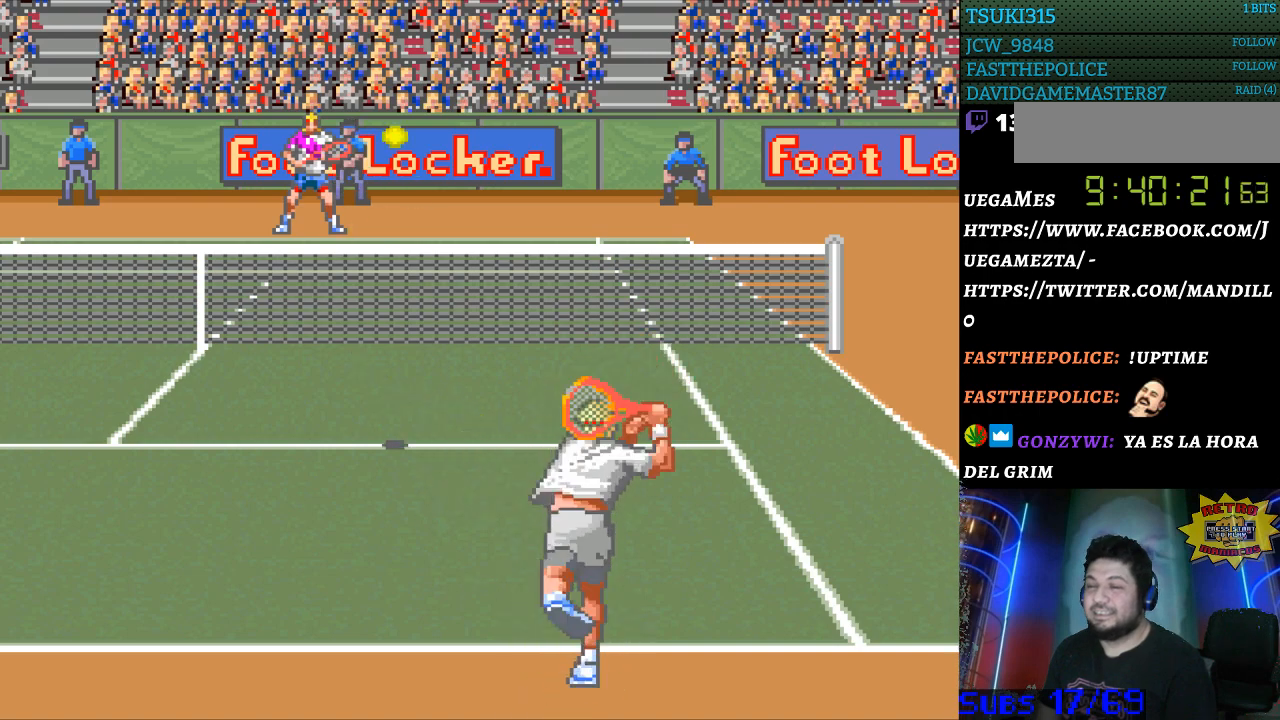
{"buttons": [], "events": []}
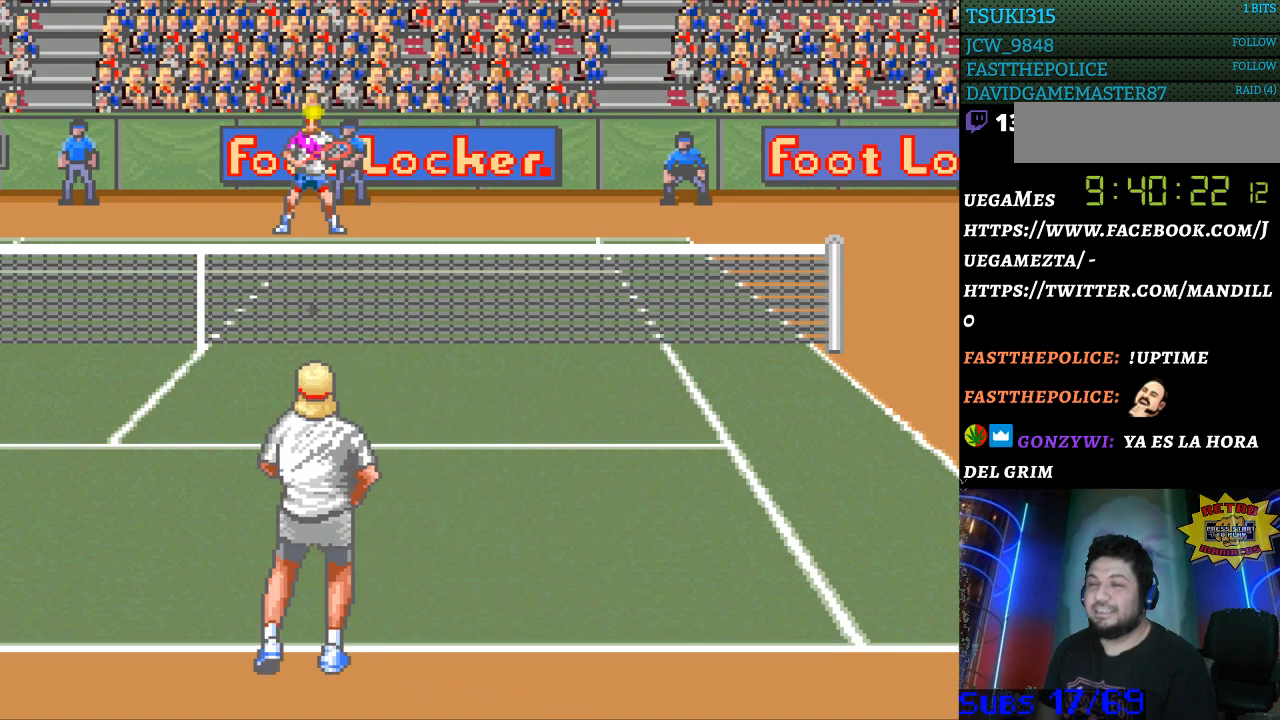
{"buttons": [], "events": [[200, "DPAD_RIGHT", "down"], [267, "DPAD_RIGHT", "up"]]}
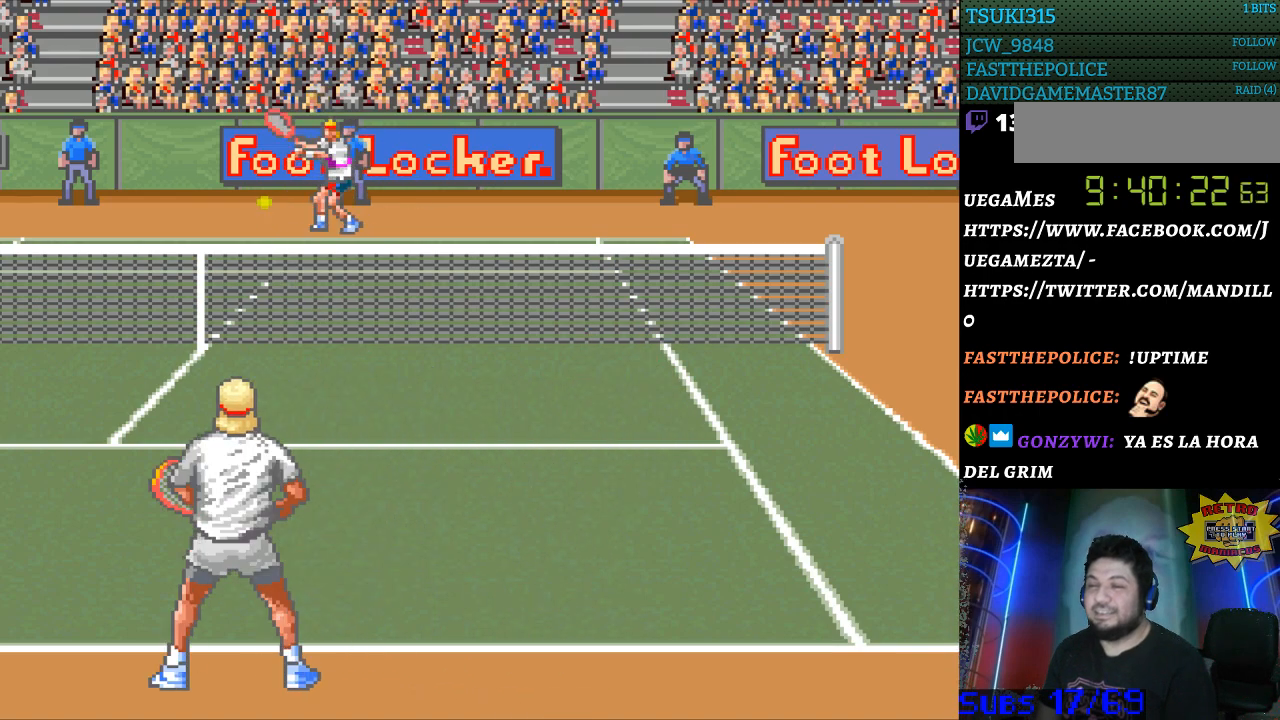
{"buttons": ["DPAD_LEFT"], "events": [[400, "DPAD_LEFT", "down"]]}
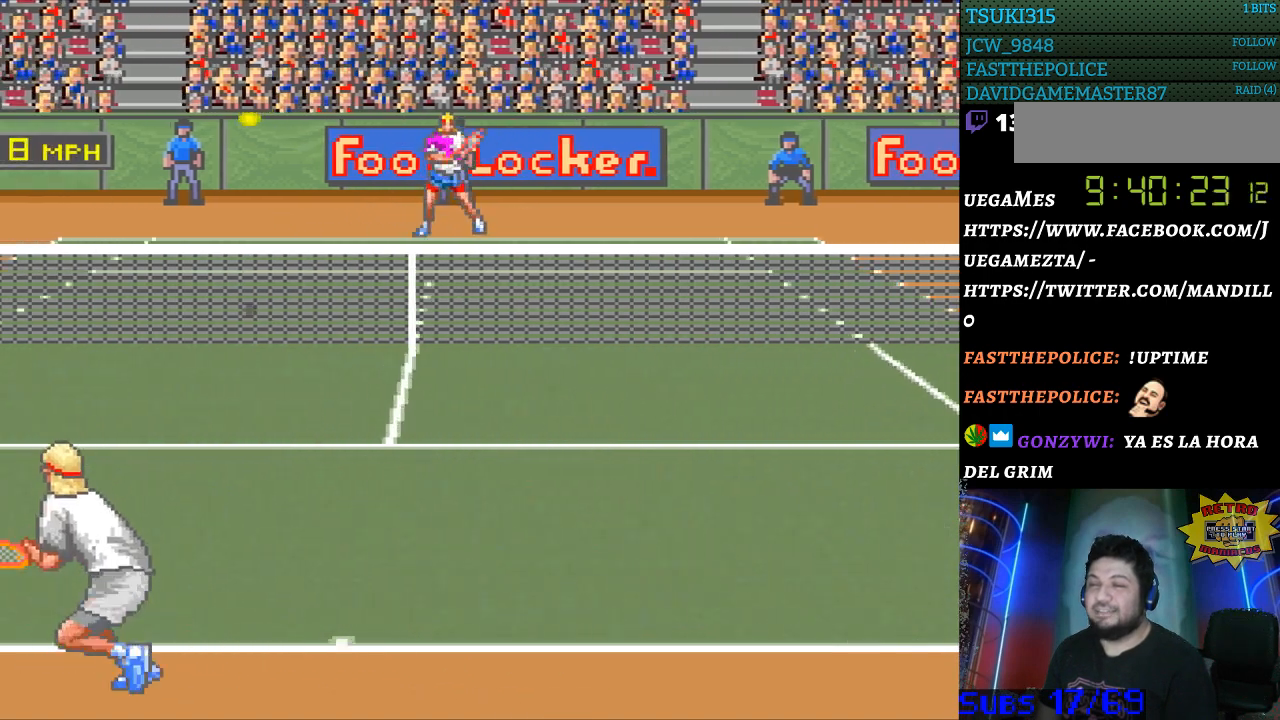
{"buttons": ["DPAD_LEFT"], "events": []}
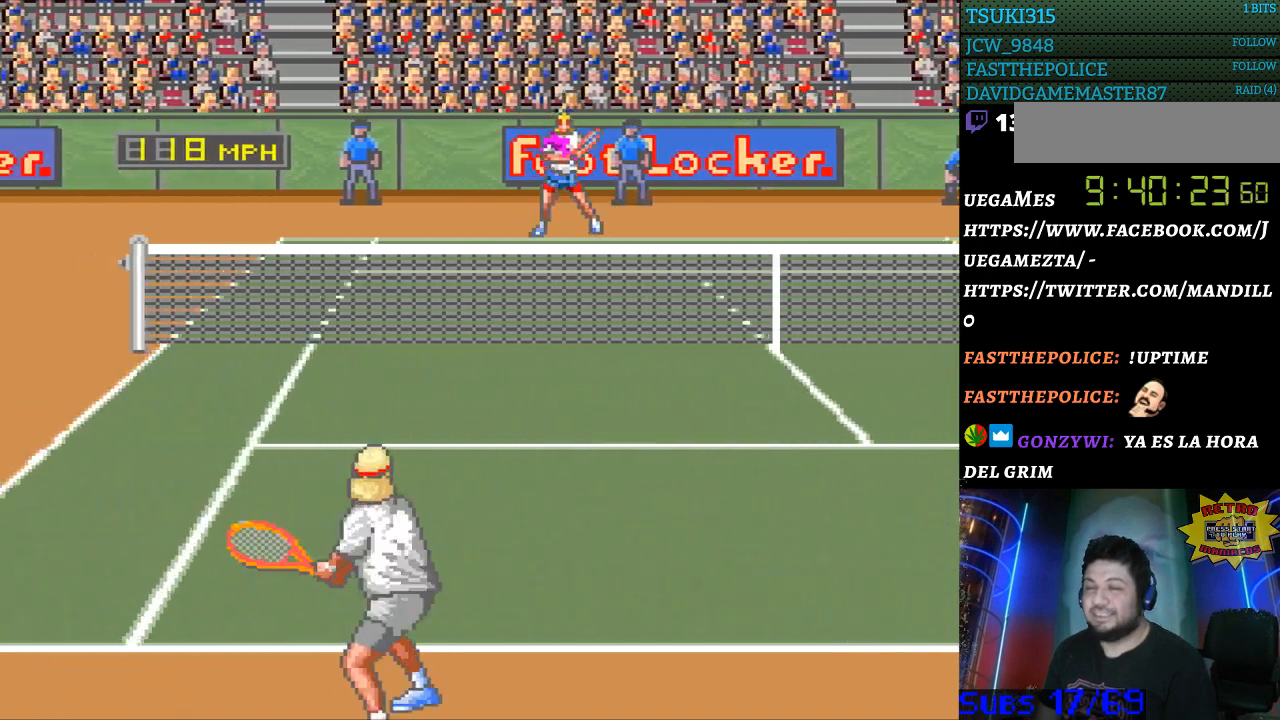
{"buttons": [], "events": [[167, "DPAD_LEFT", "up"]]}
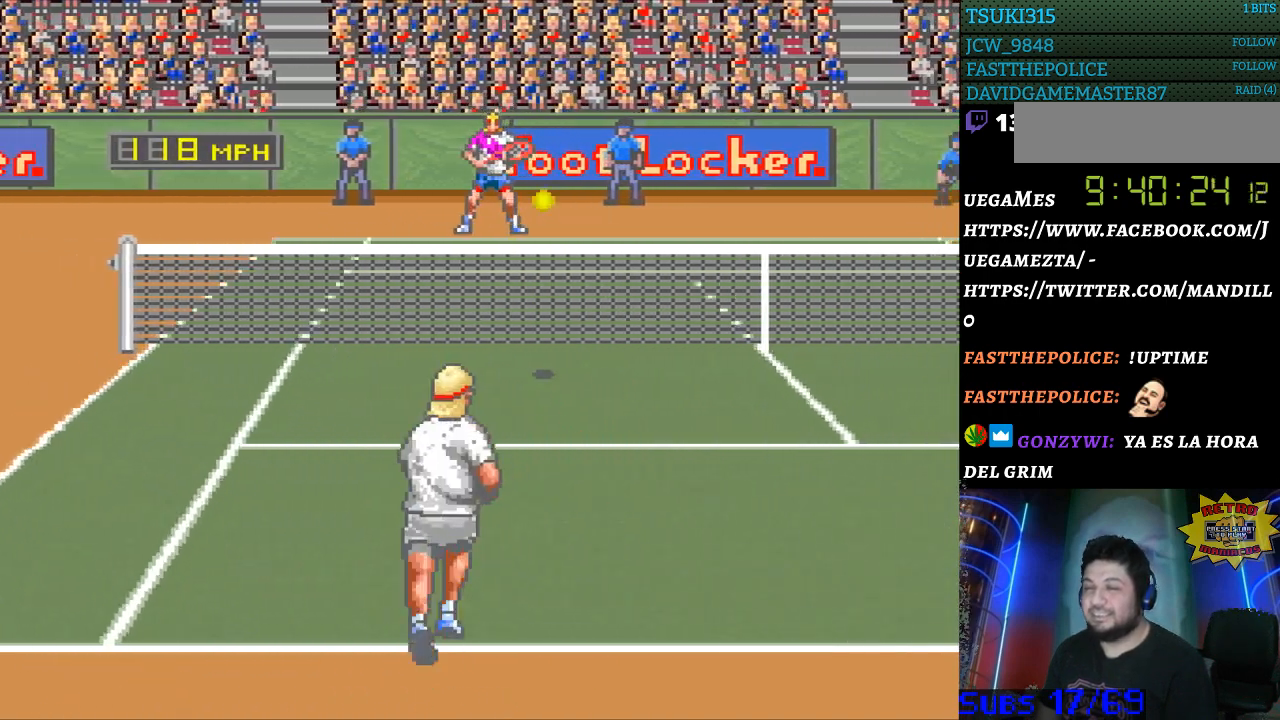
{"buttons": ["DPAD_RIGHT"], "events": [[67, "DPAD_RIGHT", "down"]]}
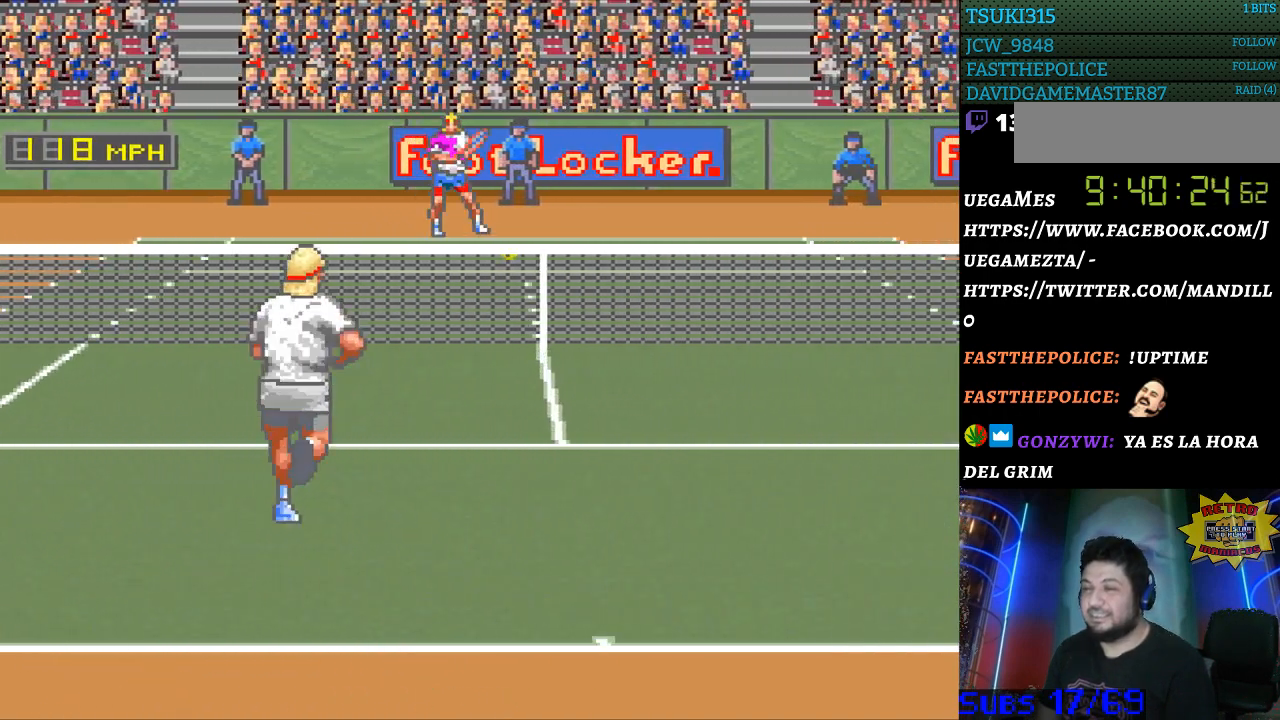
{"buttons": [], "events": [[33, "DPAD_RIGHT", "up"], [133, "B", "down"], [200, "B", "up"]]}
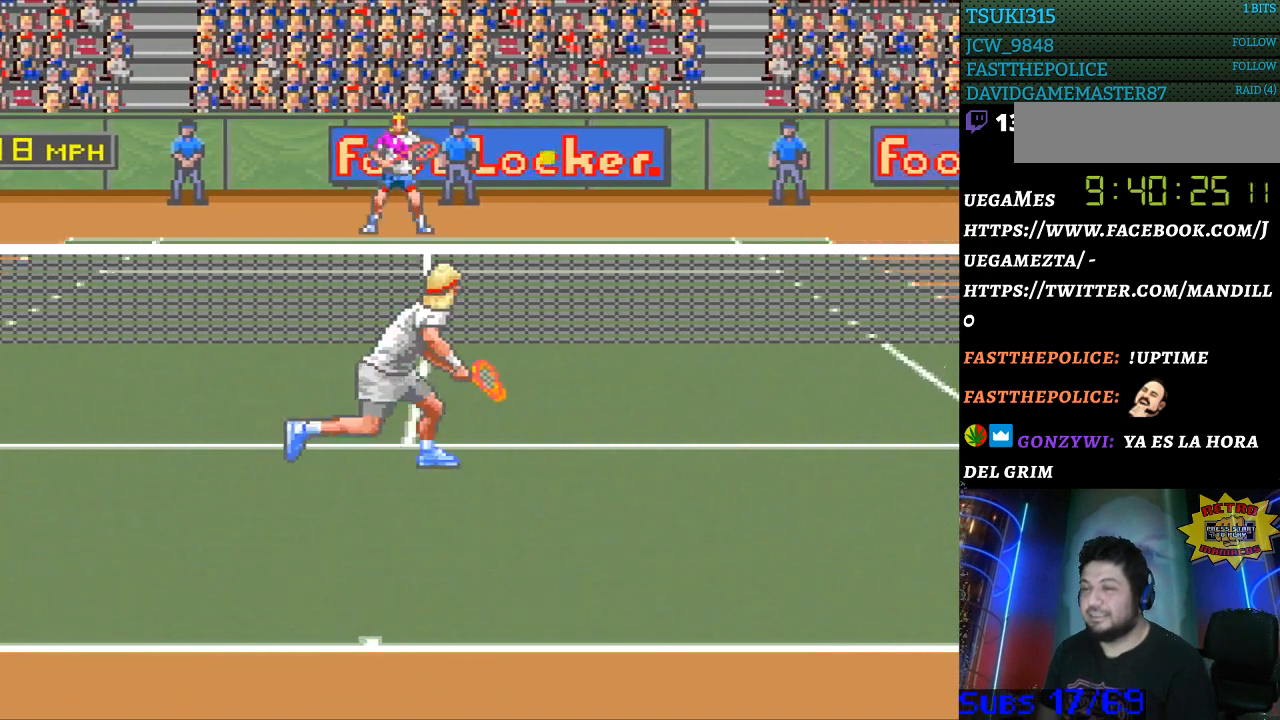
{"buttons": ["DPAD_RIGHT"], "events": [[300, "DPAD_RIGHT", "down"]]}
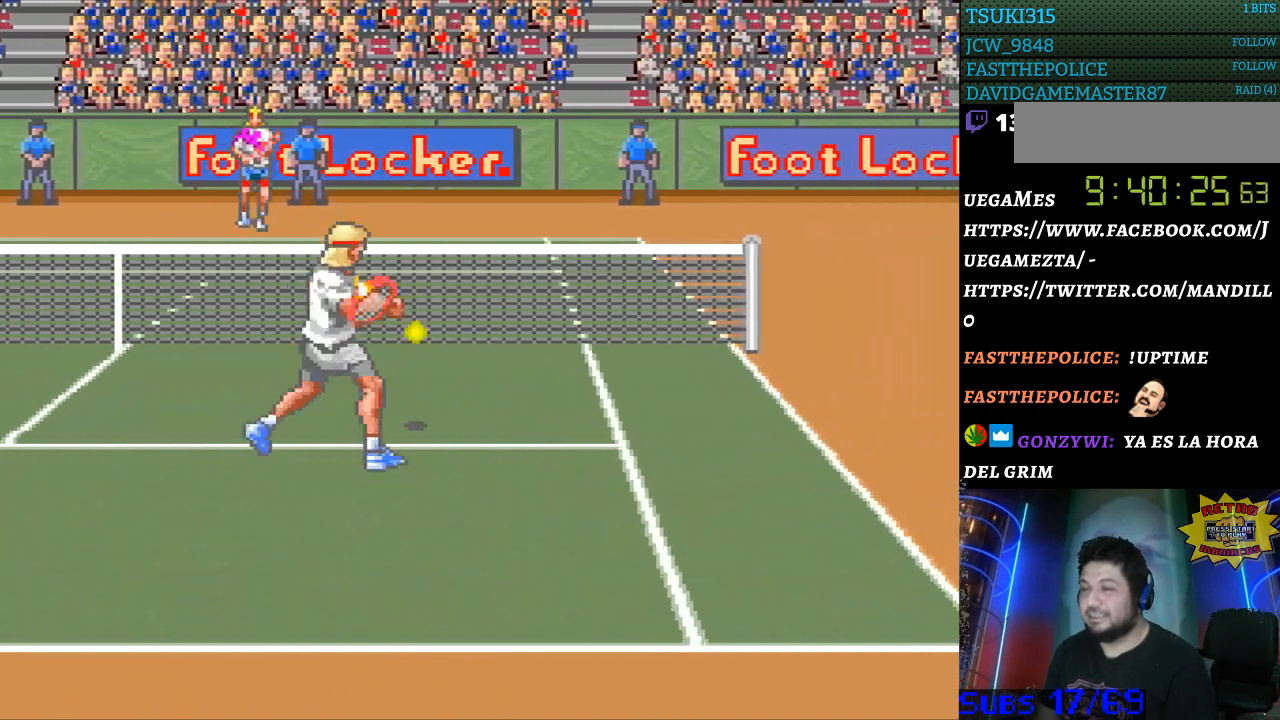
{"buttons": ["DPAD_RIGHT"], "events": [[267, "DPAD_RIGHT", "up"], [367, "DPAD_RIGHT", "down"]]}
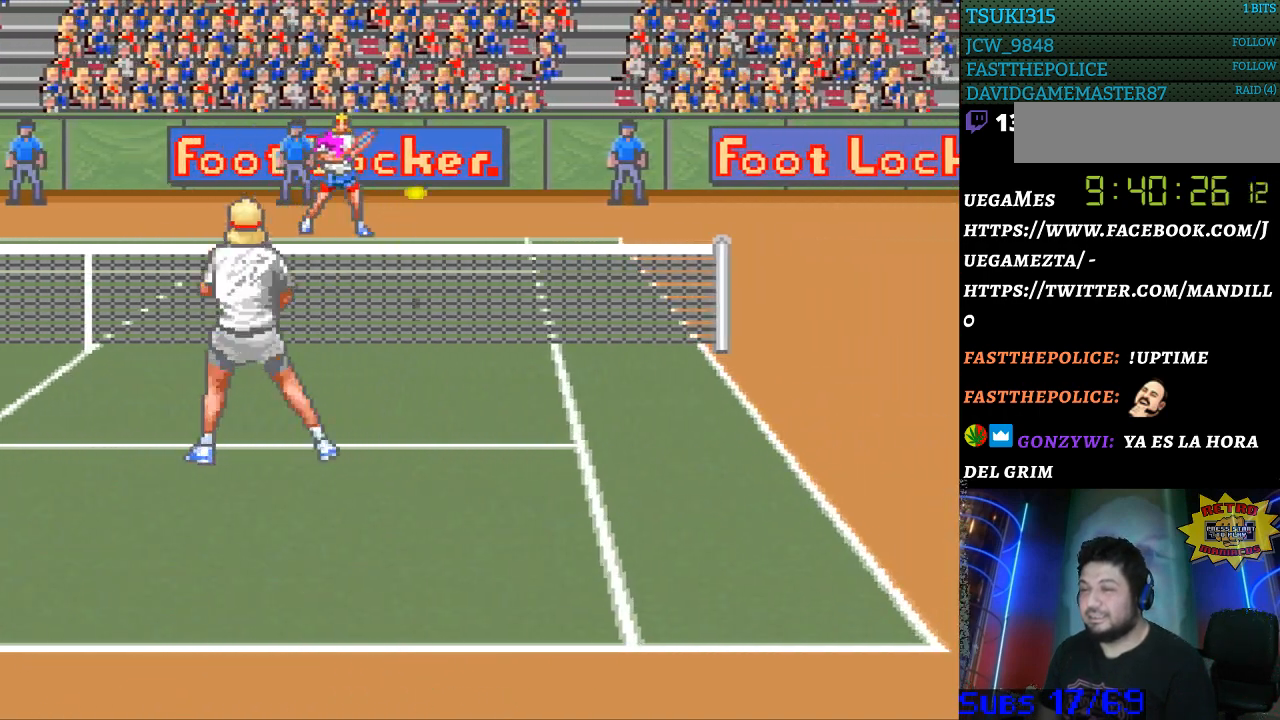
{"buttons": ["DPAD_LEFT"], "events": [[500, "DPAD_LEFT", "down"], [500, "DPAD_RIGHT", "up"]]}
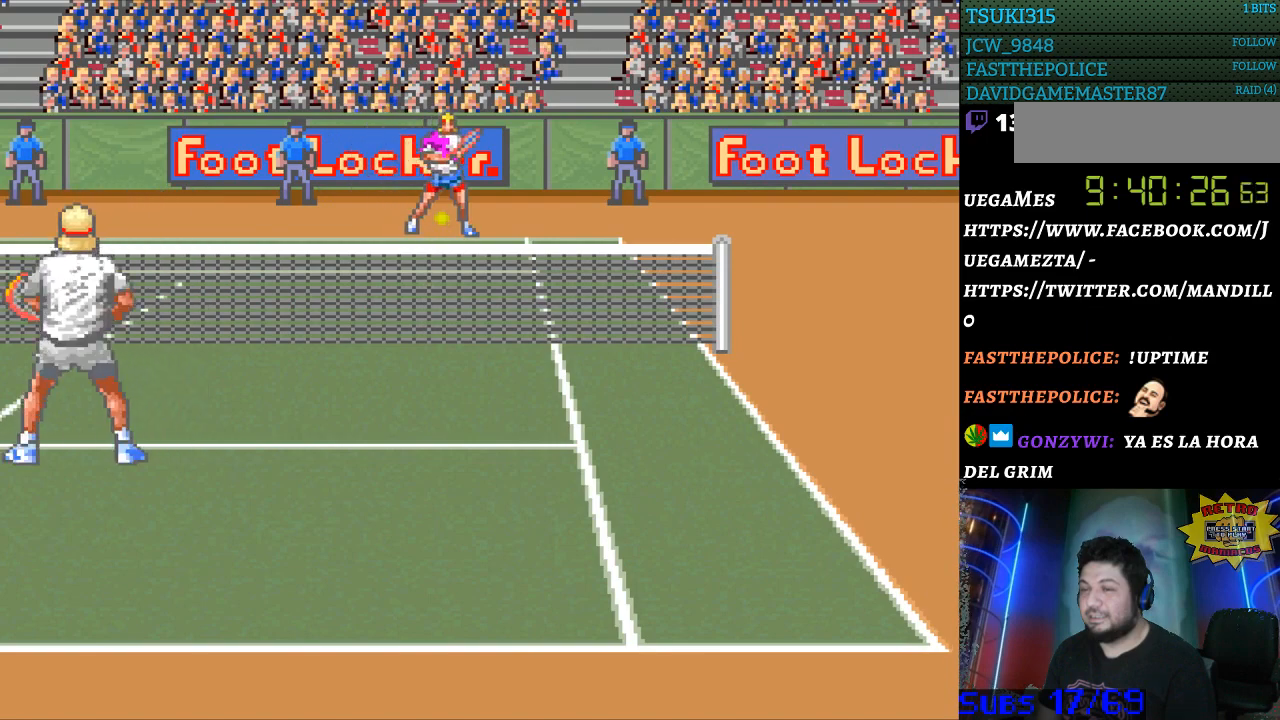
{"buttons": ["DPAD_LEFT"], "events": [[67, "B", "down"], [367, "B", "up"]]}
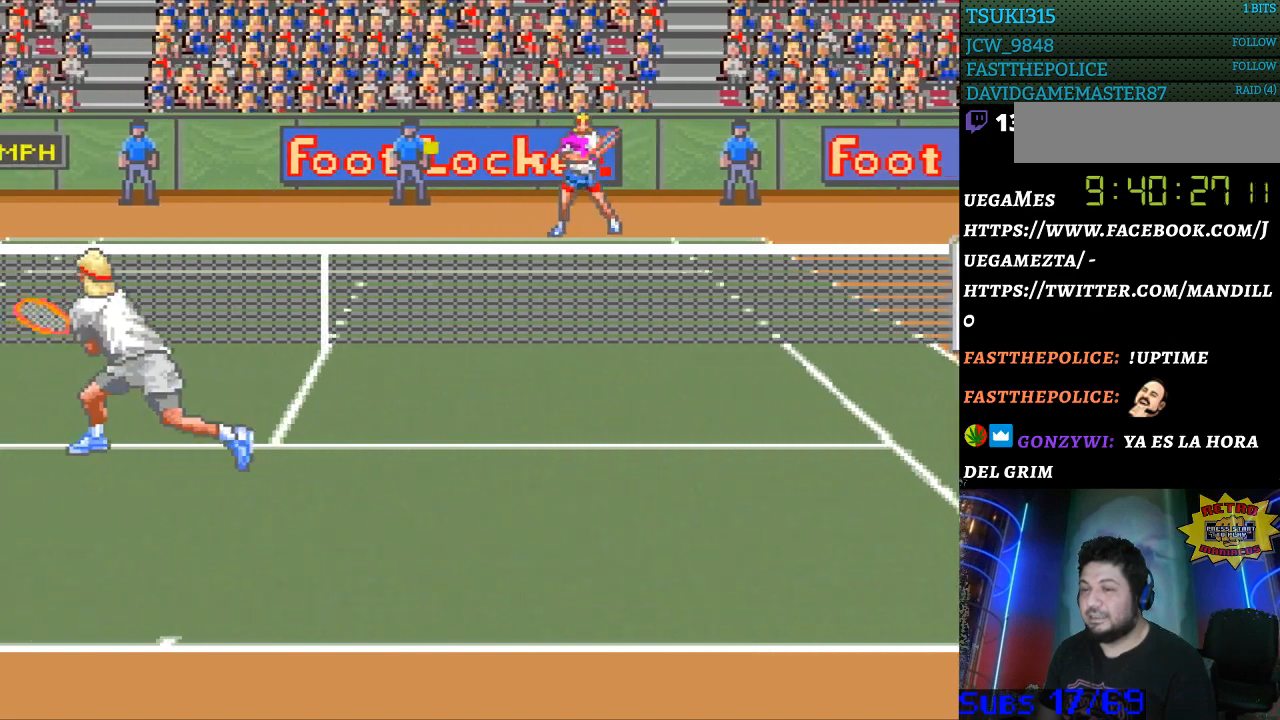
{"buttons": ["DPAD_LEFT"], "events": []}
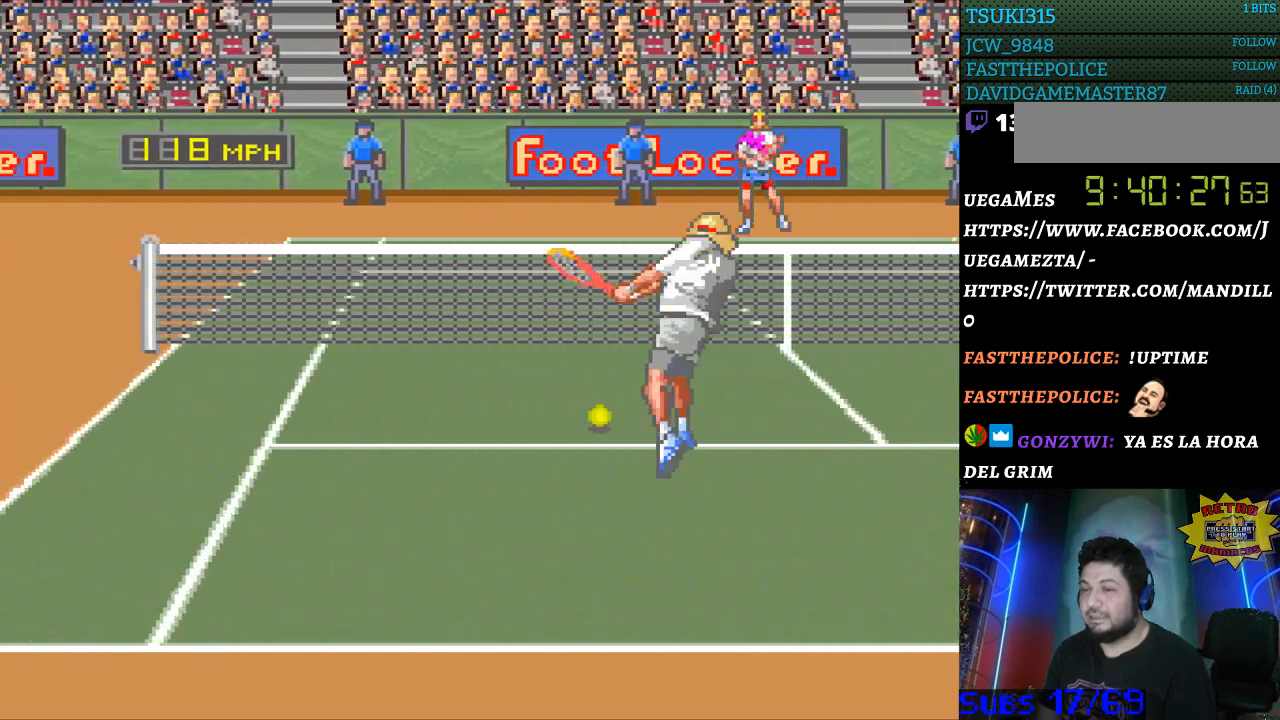
{"buttons": ["DPAD_LEFT"], "events": [[33, "DPAD_LEFT", "up"], [300, "DPAD_LEFT", "down"]]}
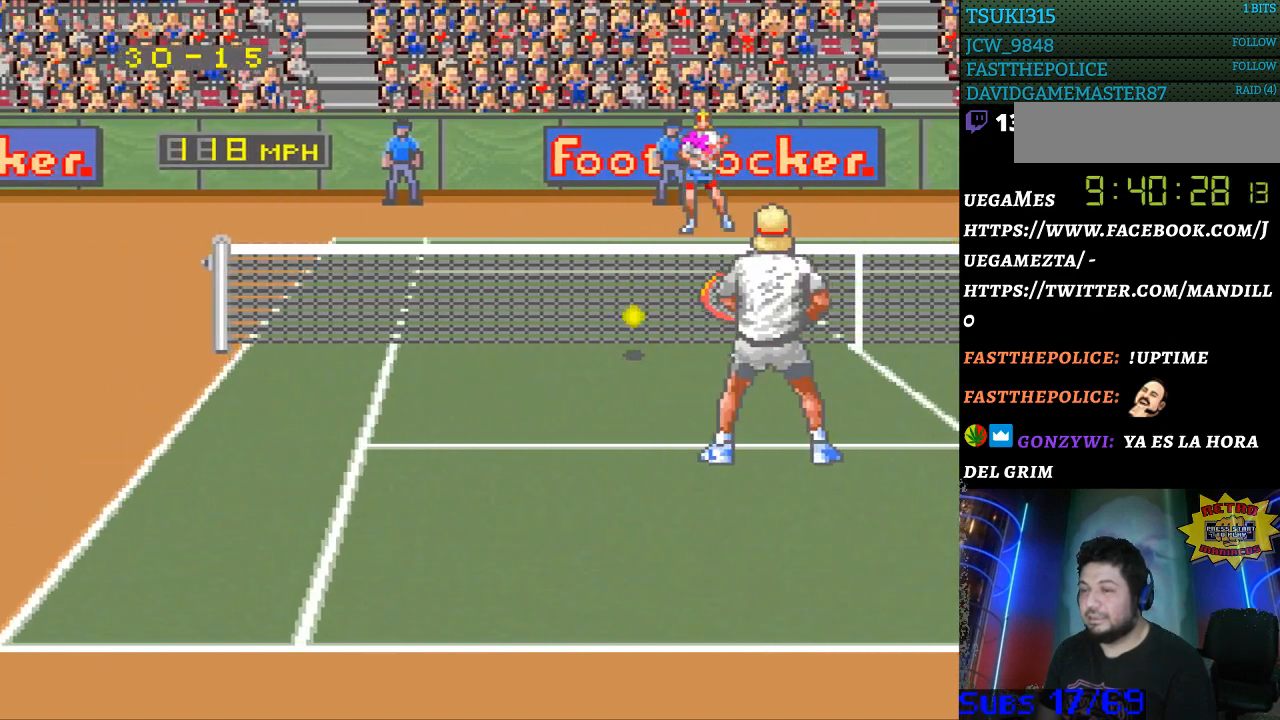
{"buttons": [], "events": [[200, "DPAD_LEFT", "up"]]}
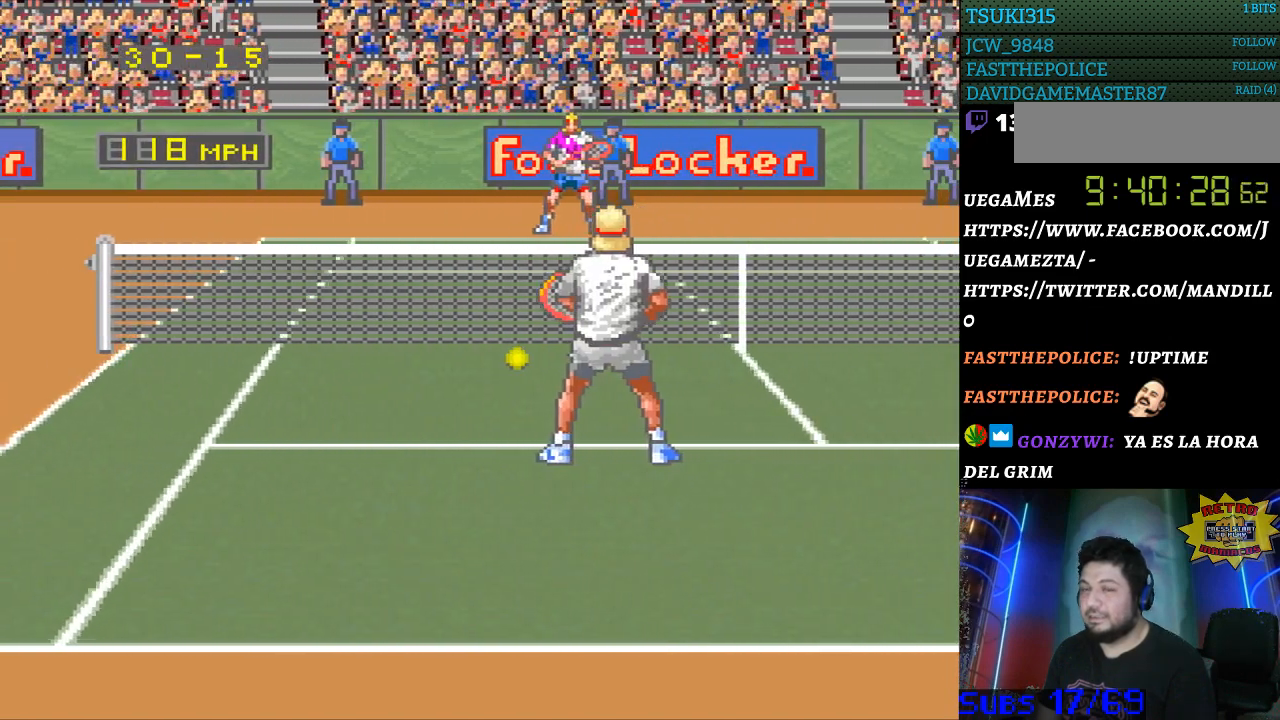
{"buttons": [], "events": []}
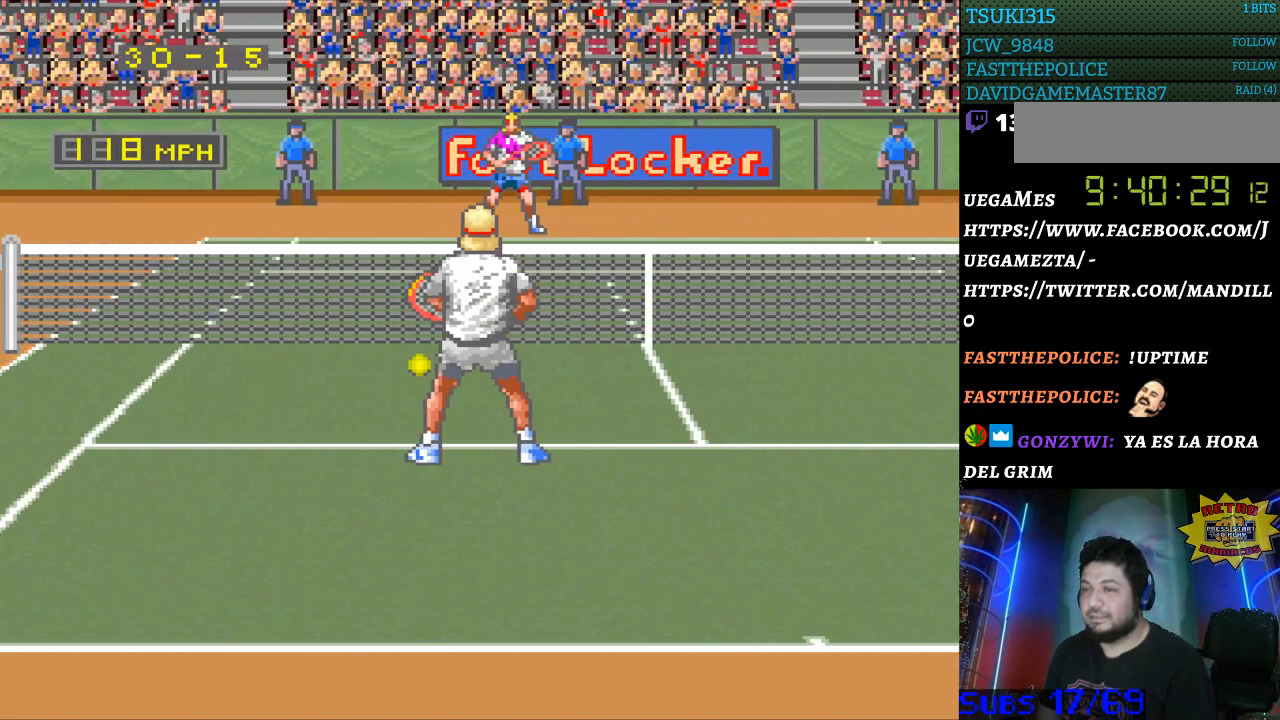
{"buttons": [], "events": []}
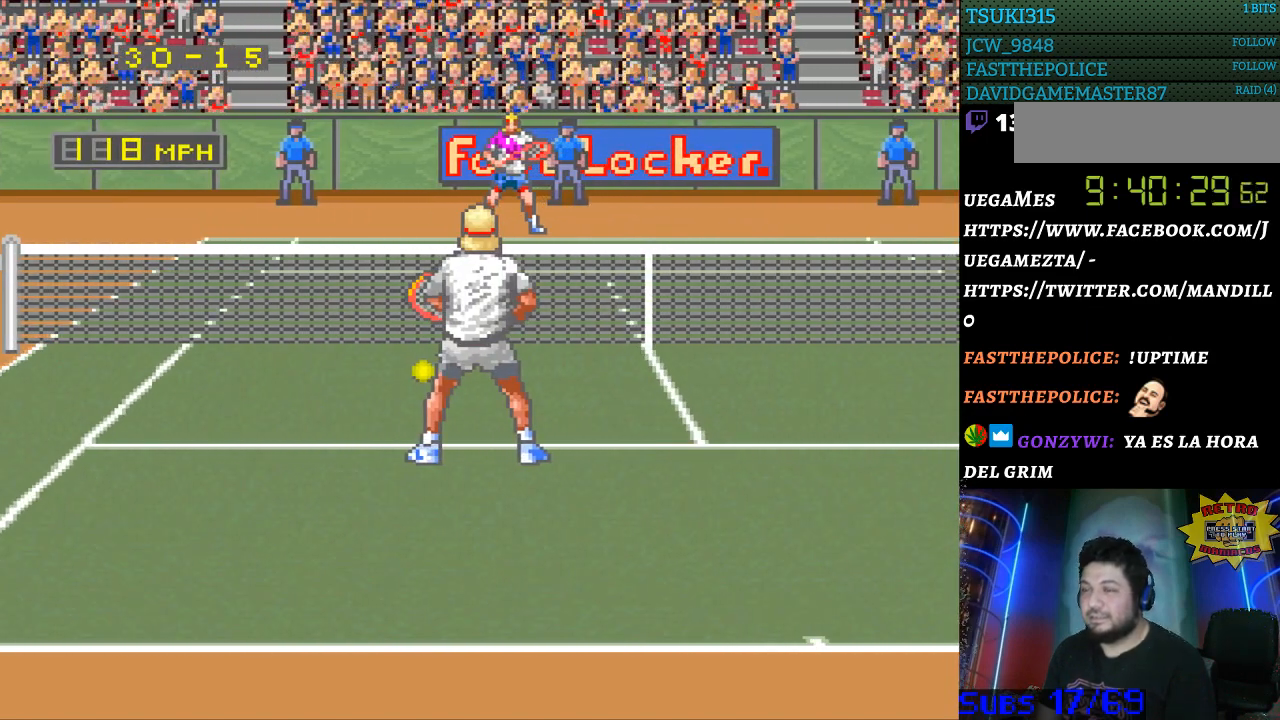
{"buttons": [], "events": [[200, "DPAD_RIGHT", "down"], [300, "DPAD_RIGHT", "up"]]}
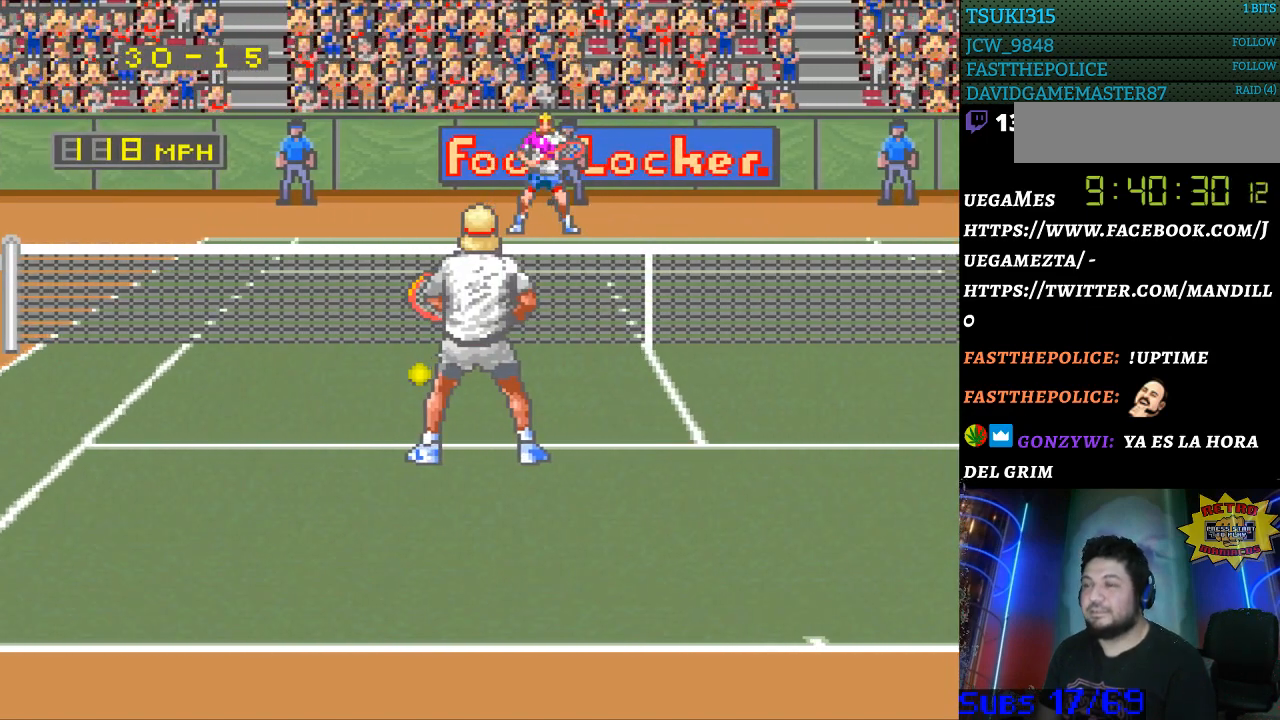
{"buttons": [], "events": [[200, "DPAD_DOWN", "down"], [267, "DPAD_DOWN", "up"]]}